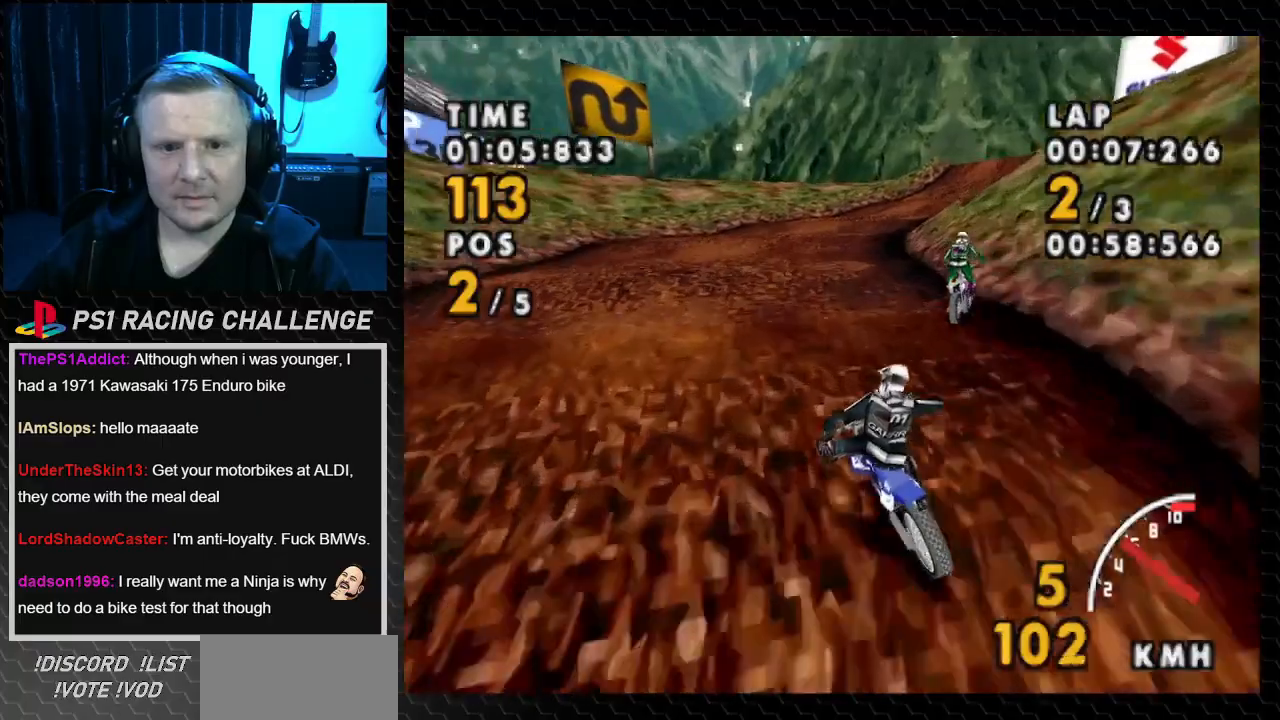
Gameplay with a controller (PlayStation layout); each line is a JSON object with the inputs held at the frame after it. "events" lists button and stick changes between this image and that frame as [ms after this image, input, new state], when the widget could be followed in between. Not read: L3 R3.
{"buttons": ["CROSS", "DPAD_RIGHT"], "events": [[67, "DPAD_LEFT", "up"], [234, "DPAD_RIGHT", "down"]]}
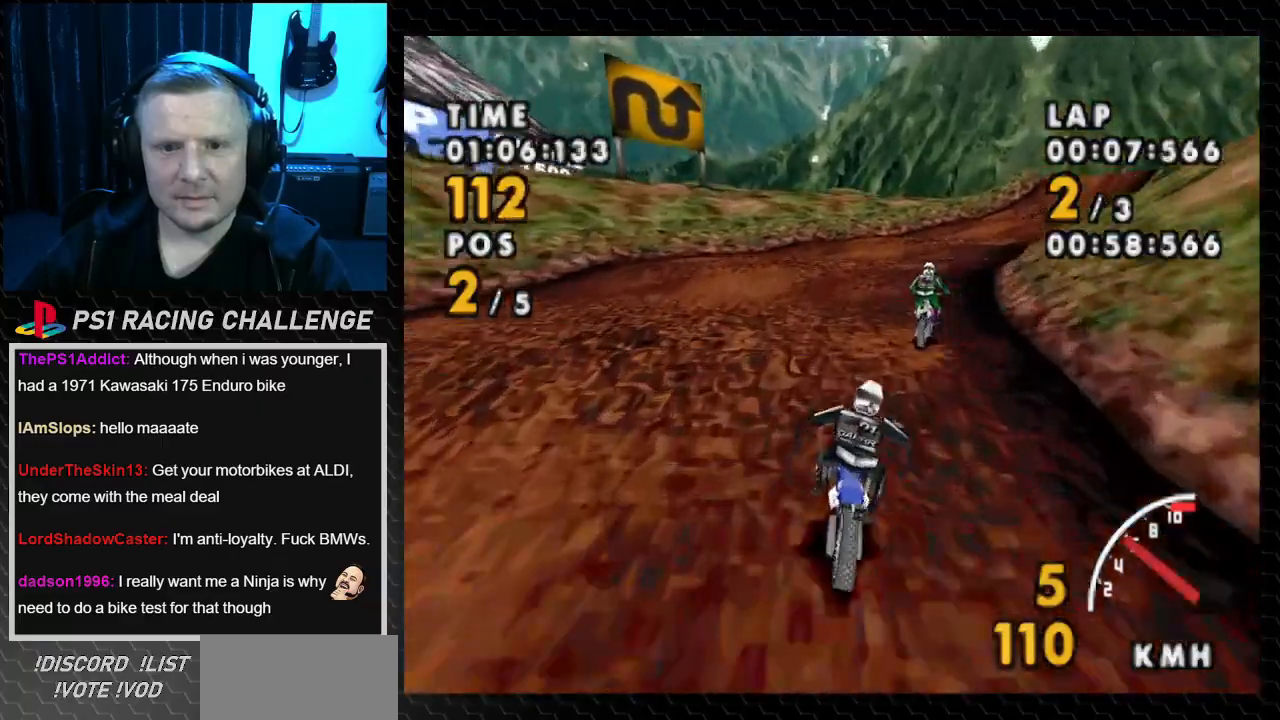
{"buttons": ["CROSS", "DPAD_RIGHT"], "events": []}
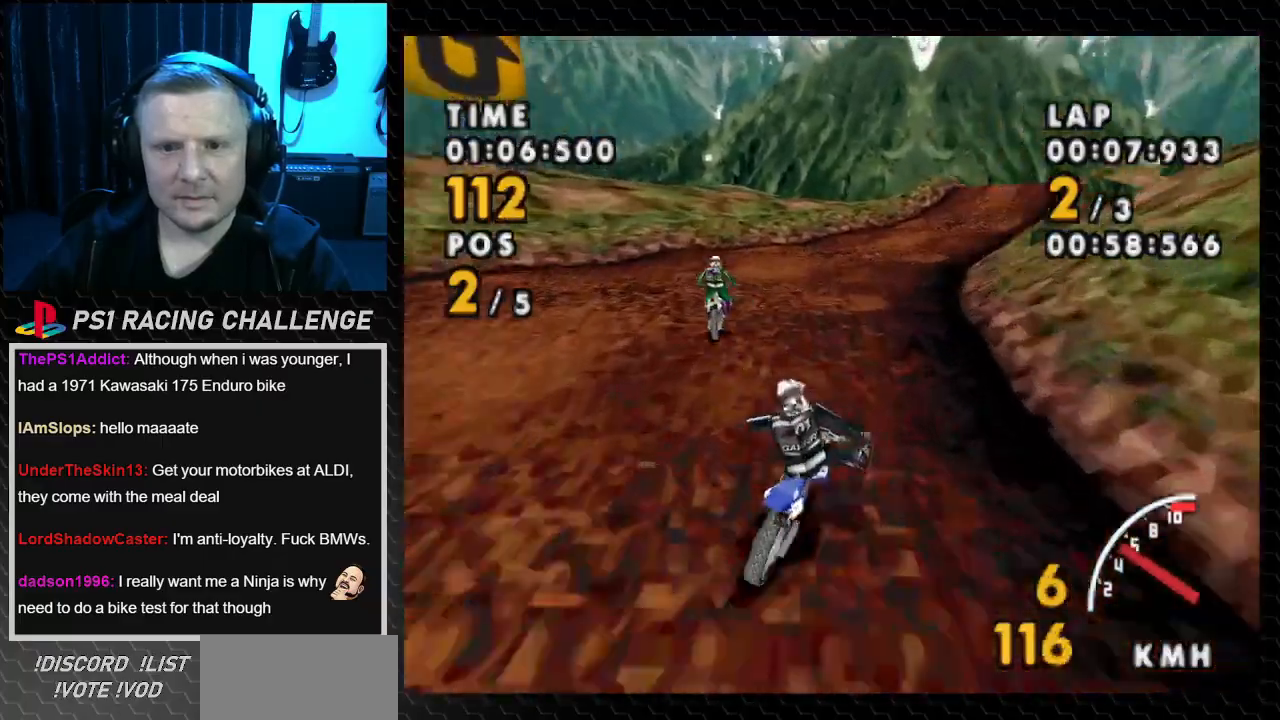
{"buttons": ["CROSS", "DPAD_RIGHT"], "events": [[33, "DPAD_RIGHT", "up"], [434, "DPAD_RIGHT", "down"]]}
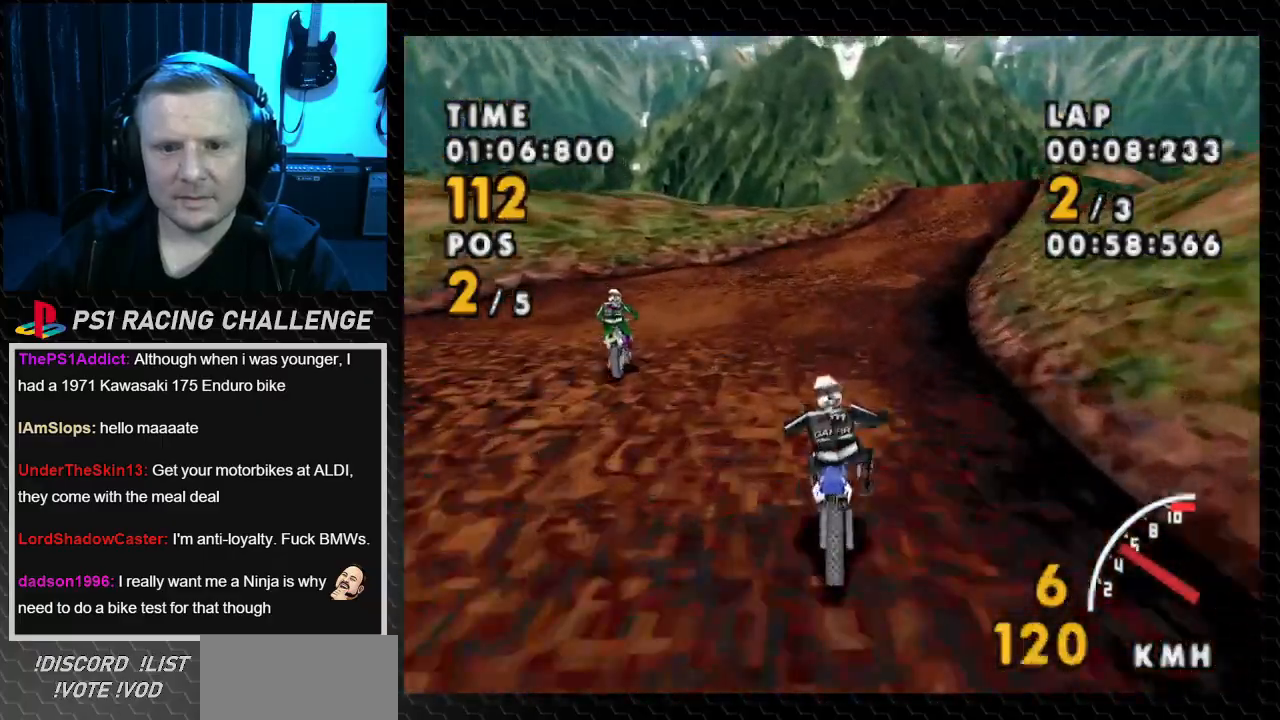
{"buttons": ["CROSS"], "events": [[367, "DPAD_RIGHT", "up"]]}
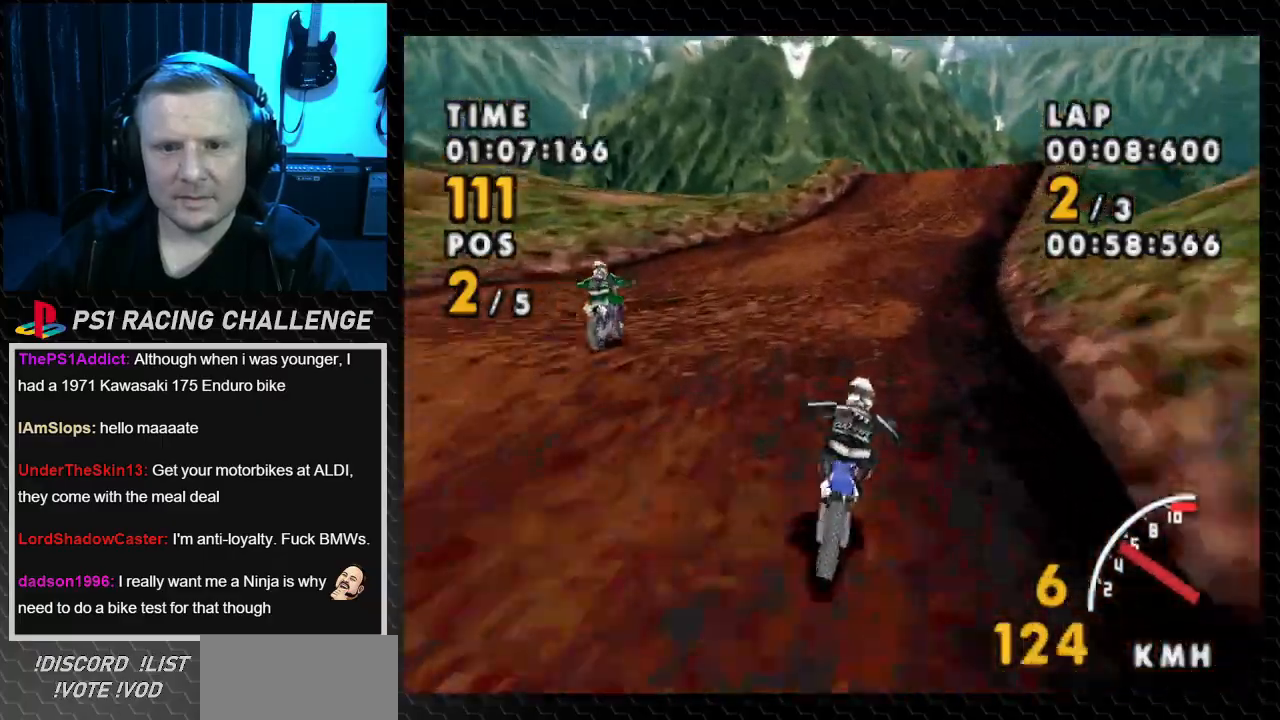
{"buttons": ["CROSS"], "events": [[33, "DPAD_RIGHT", "down"], [400, "DPAD_RIGHT", "up"]]}
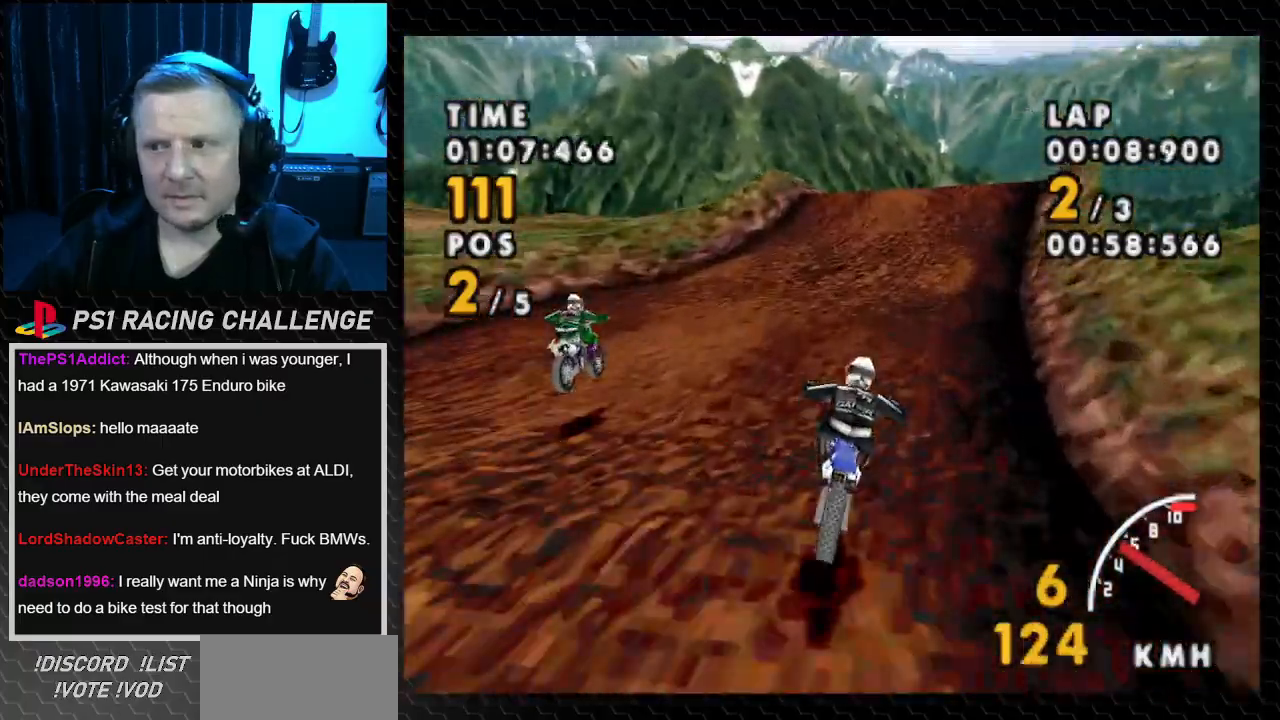
{"buttons": ["CROSS"], "events": [[66, "DPAD_RIGHT", "down"], [433, "DPAD_RIGHT", "up"]]}
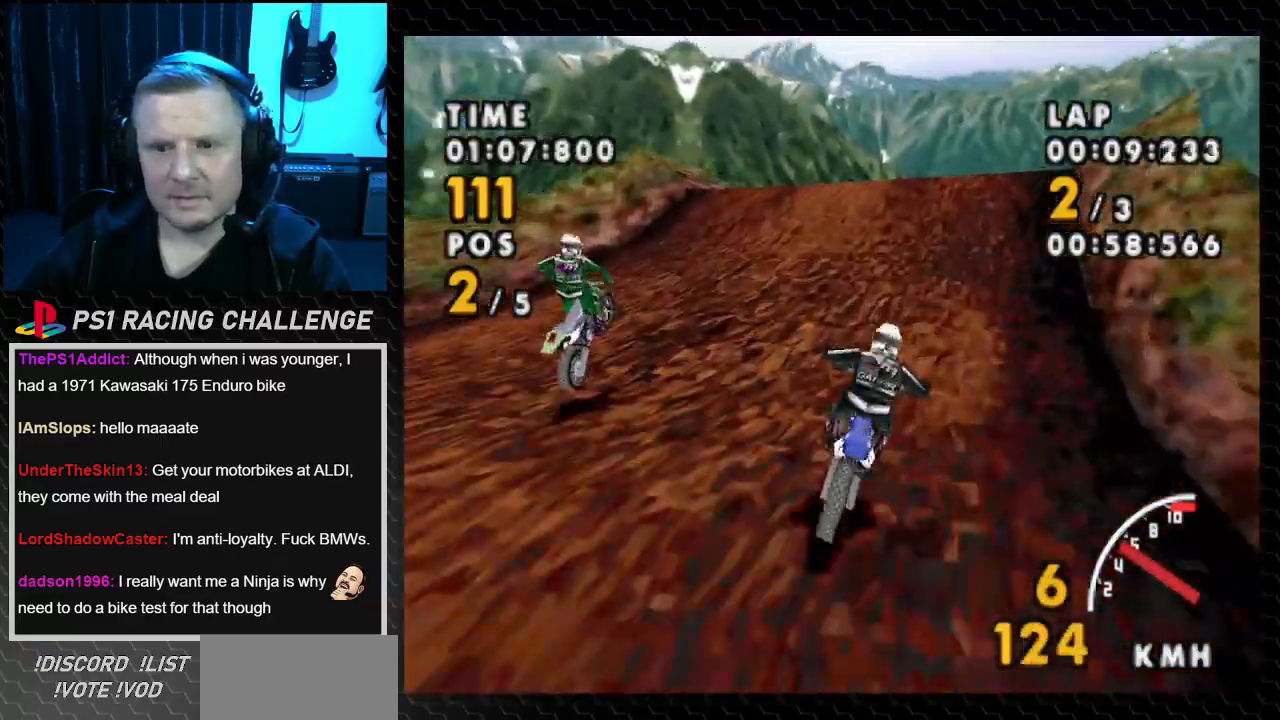
{"buttons": ["CROSS", "DPAD_RIGHT"], "events": [[167, "DPAD_RIGHT", "down"]]}
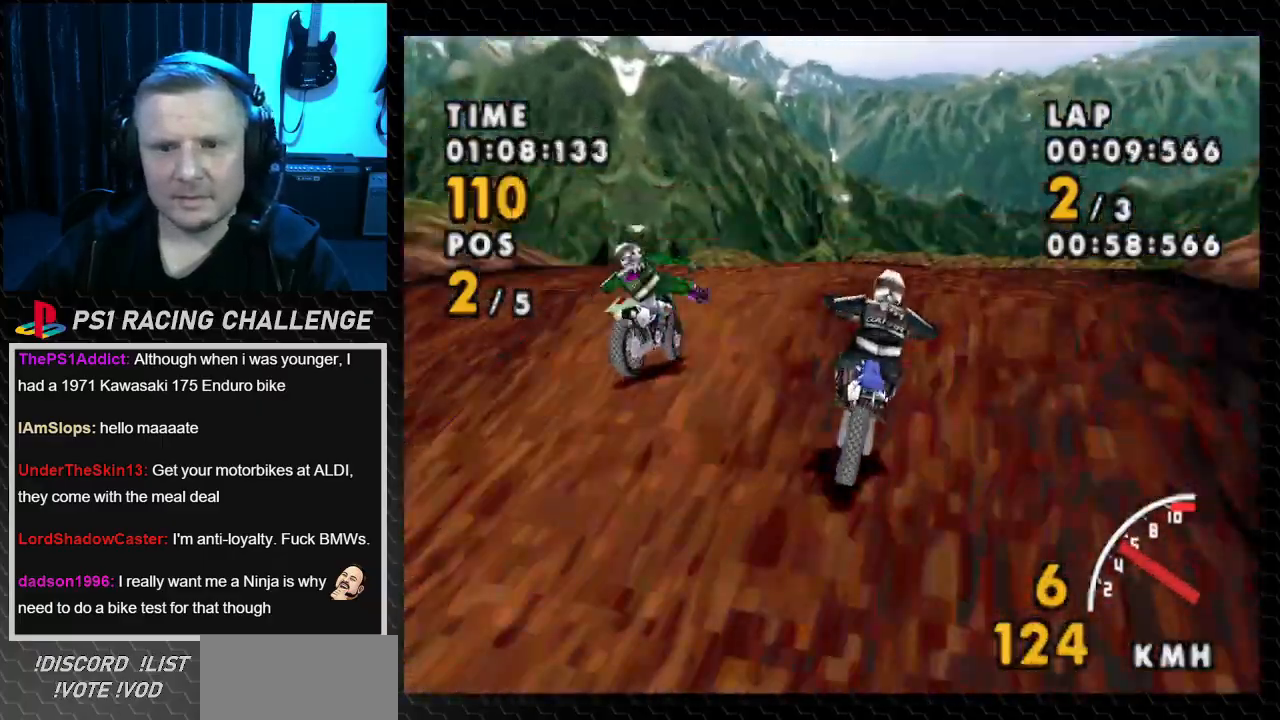
{"buttons": ["CROSS", "DPAD_LEFT"], "events": [[267, "DPAD_RIGHT", "up"], [400, "DPAD_LEFT", "down"]]}
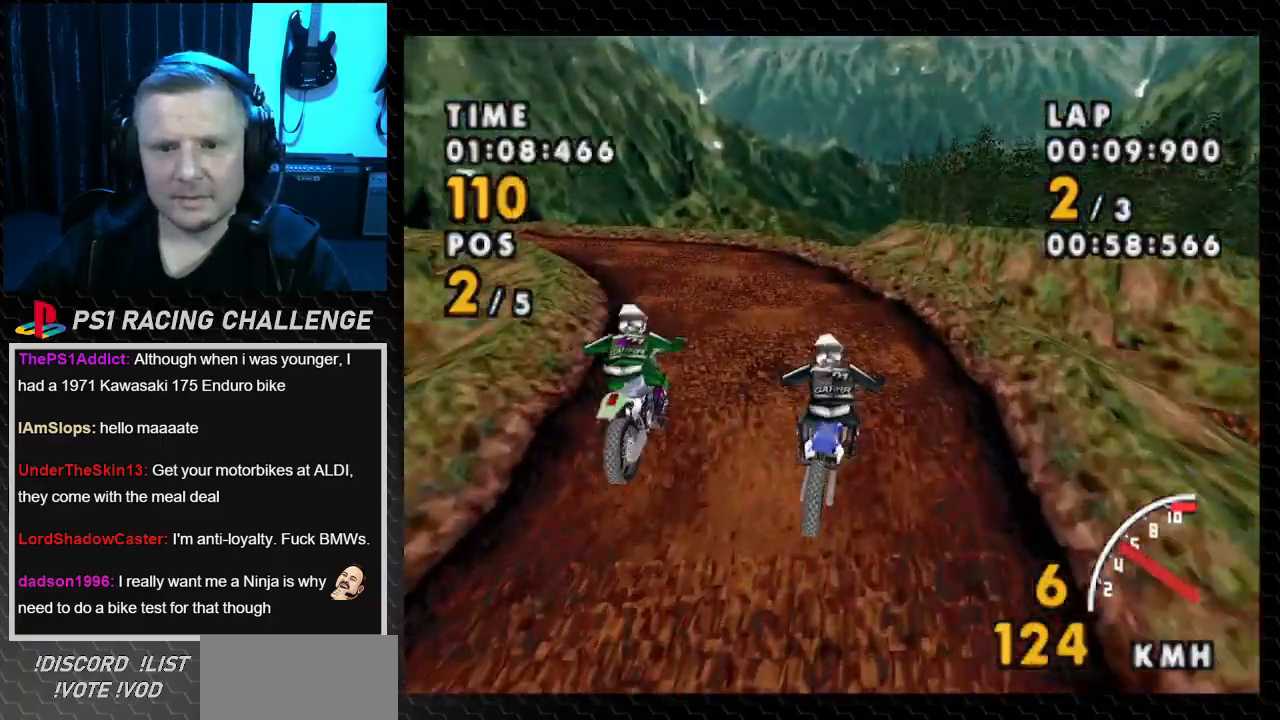
{"buttons": ["CROSS", "DPAD_LEFT"], "events": []}
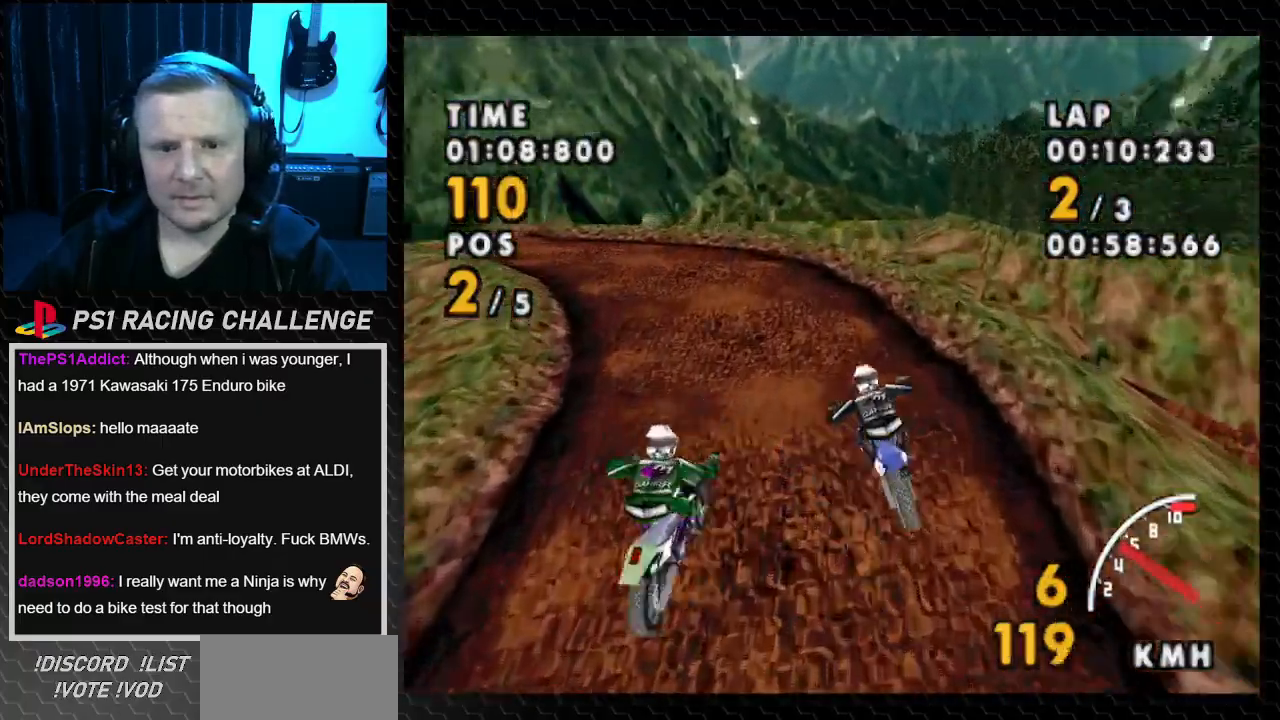
{"buttons": ["CROSS", "DPAD_LEFT"], "events": []}
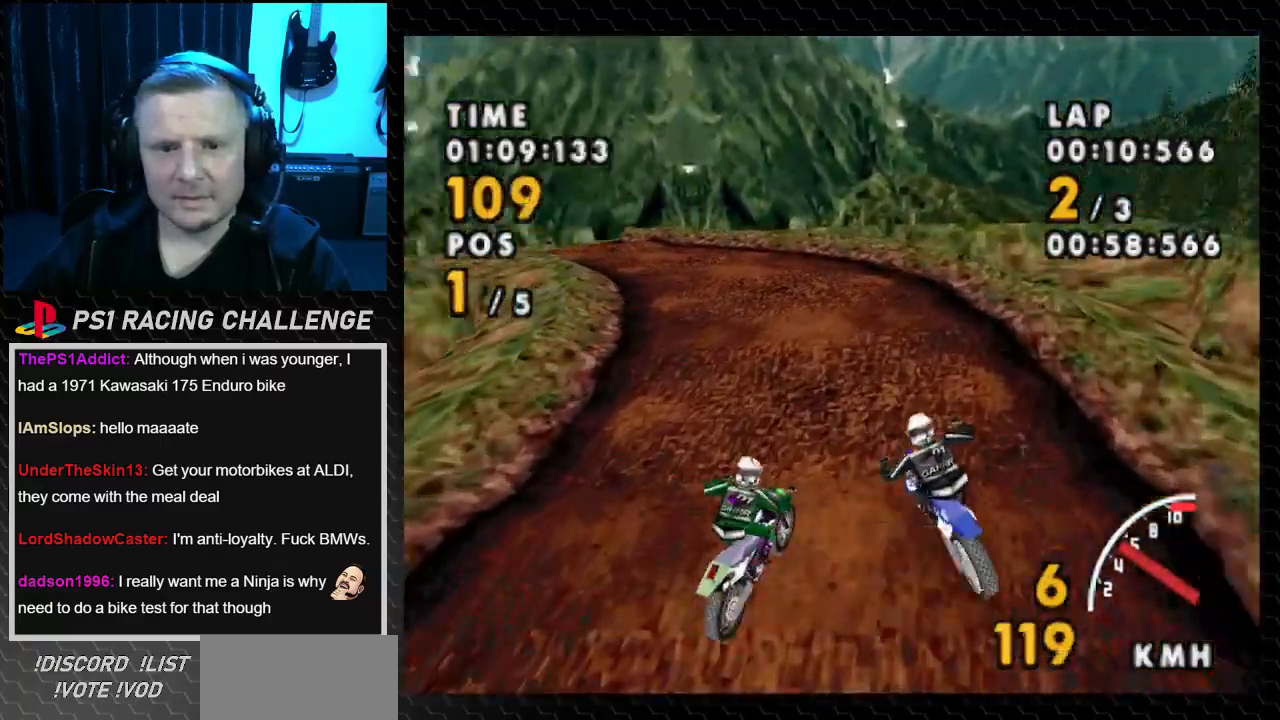
{"buttons": ["CROSS"], "events": [[334, "DPAD_LEFT", "up"]]}
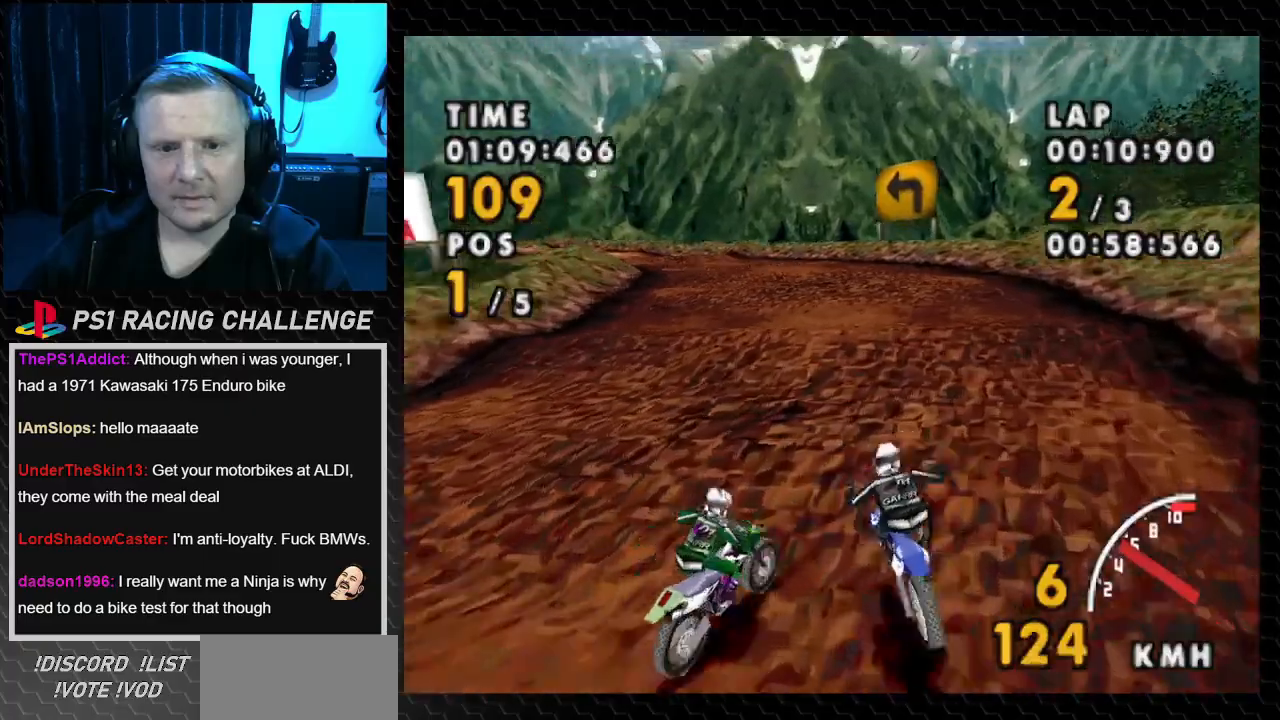
{"buttons": ["CROSS", "DPAD_LEFT"], "events": [[33, "DPAD_LEFT", "down"]]}
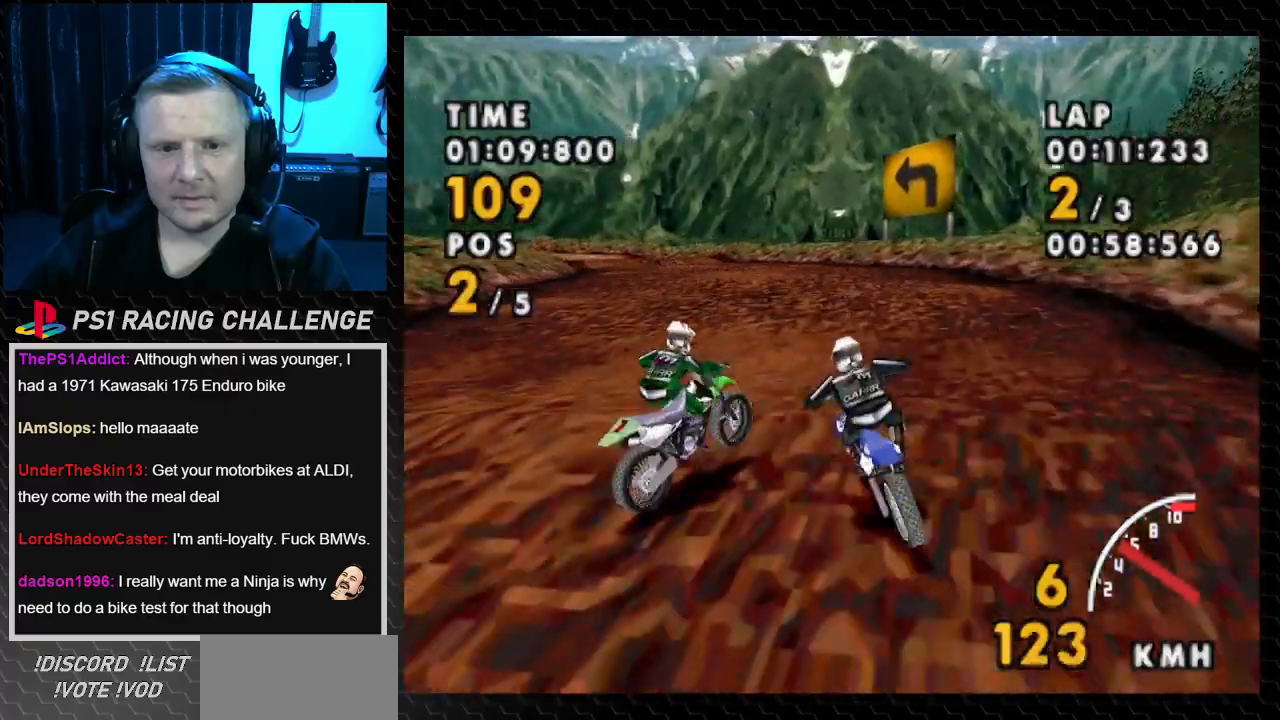
{"buttons": ["CROSS", "DPAD_LEFT"], "events": []}
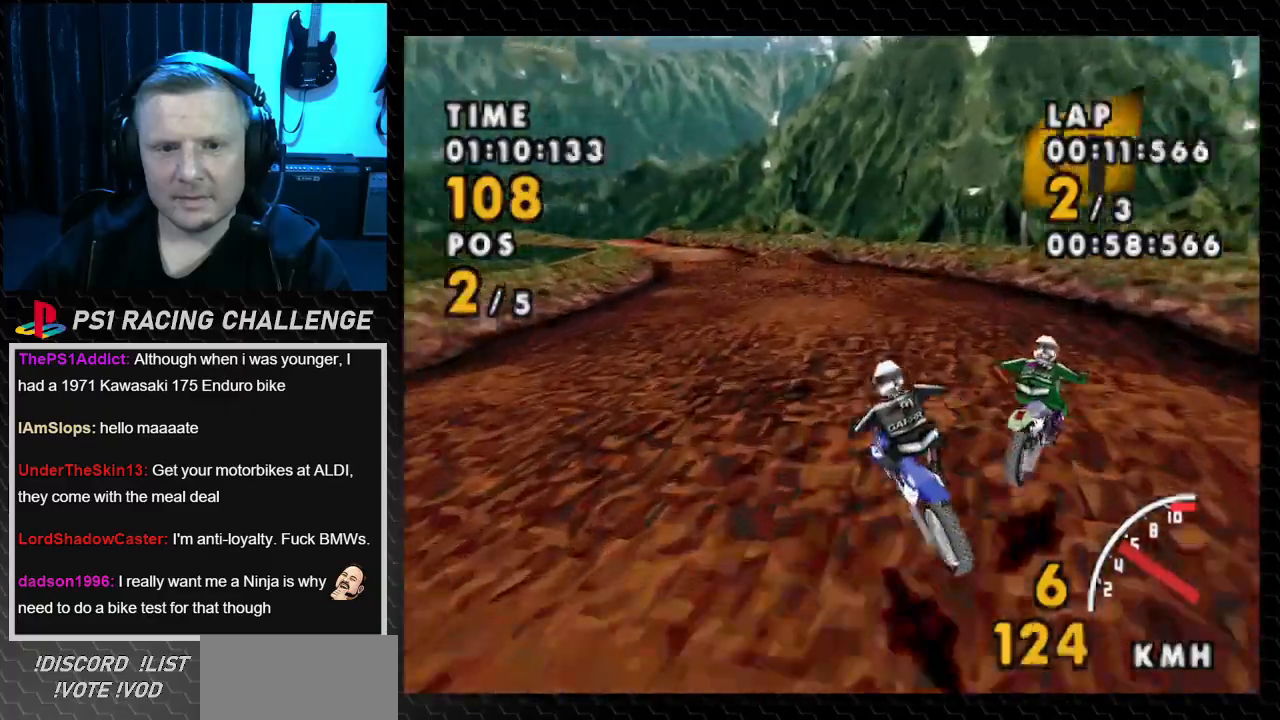
{"buttons": ["CROSS", "DPAD_LEFT"], "events": []}
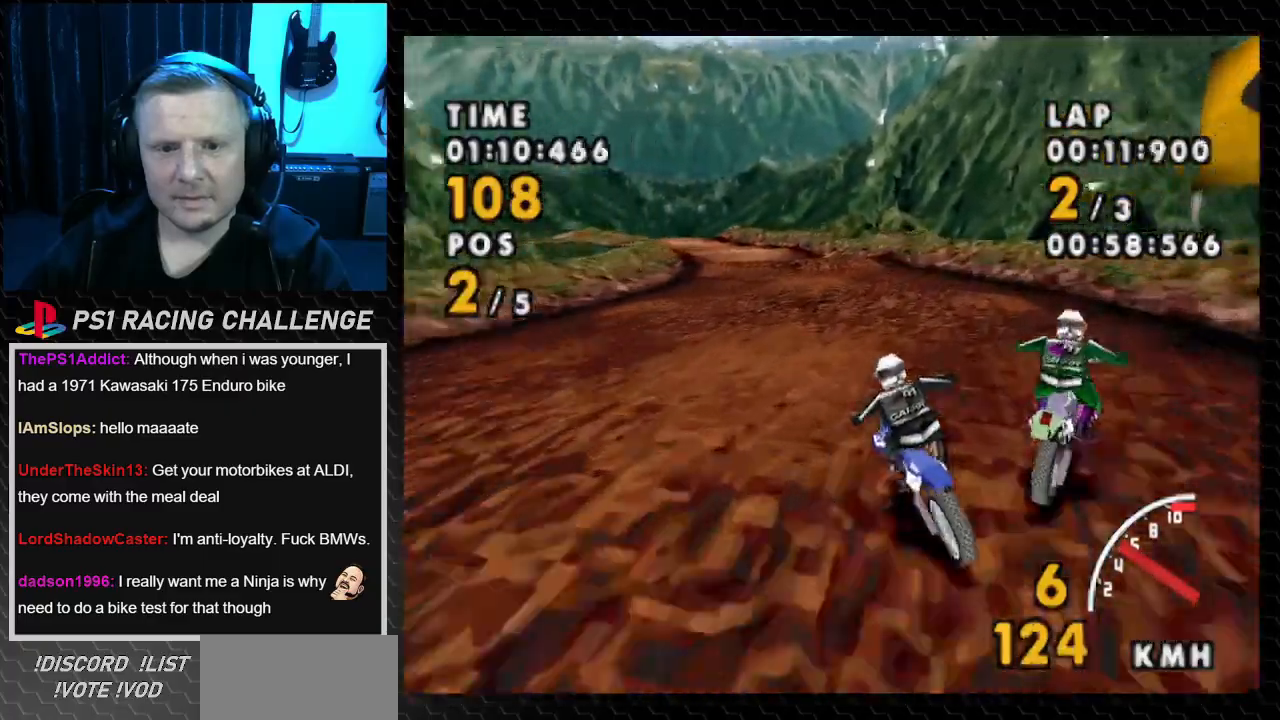
{"buttons": ["CROSS", "DPAD_LEFT"], "events": []}
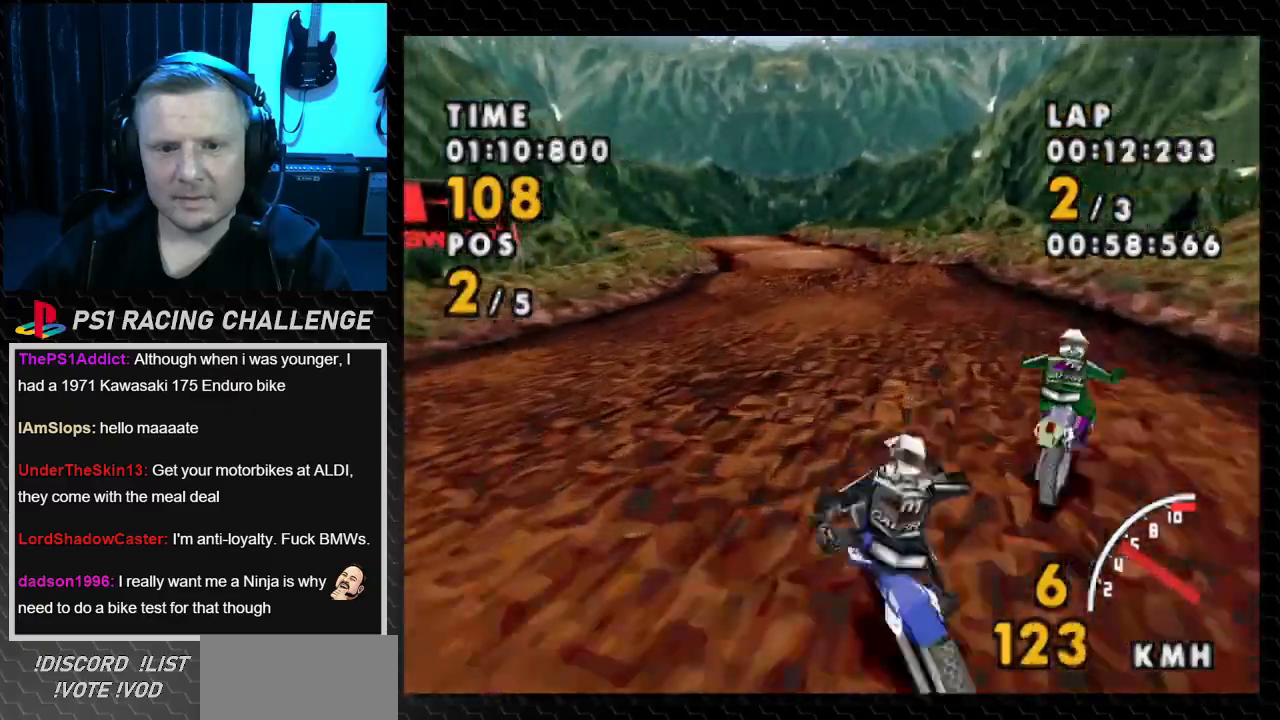
{"buttons": ["CROSS", "DPAD_LEFT"], "events": []}
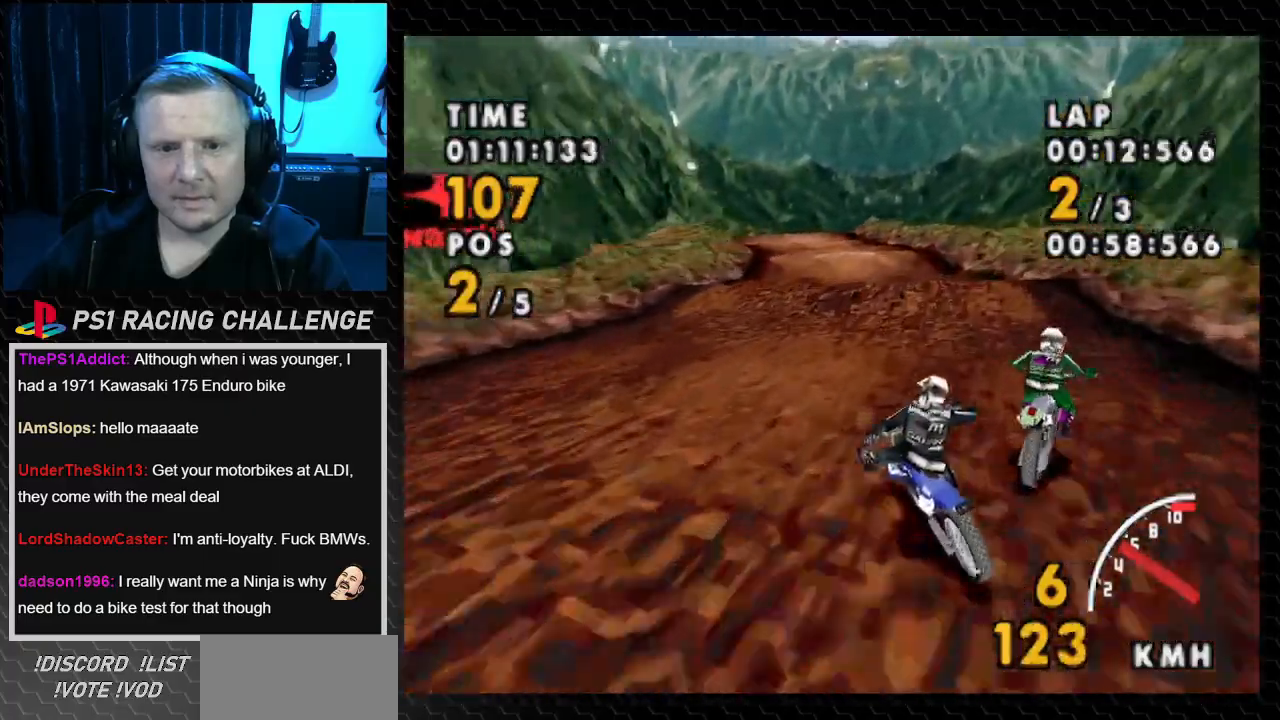
{"buttons": ["CROSS", "DPAD_LEFT"], "events": []}
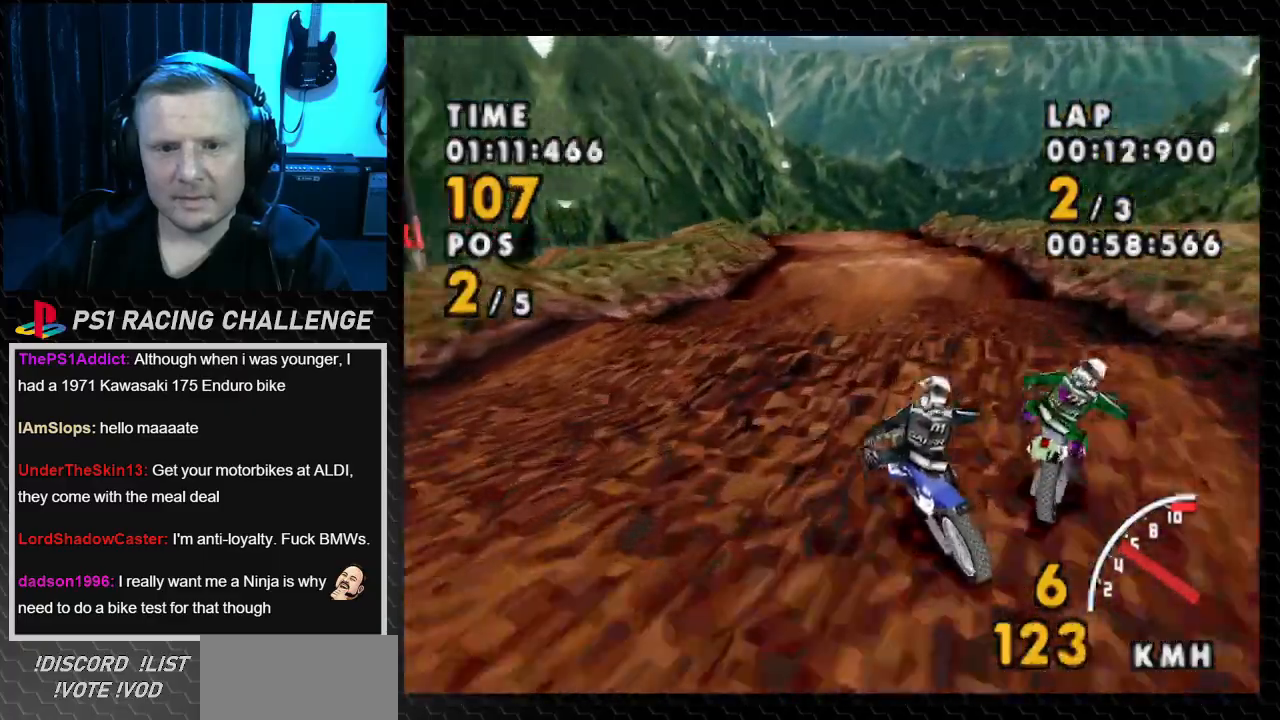
{"buttons": ["CROSS"], "events": [[433, "DPAD_LEFT", "up"]]}
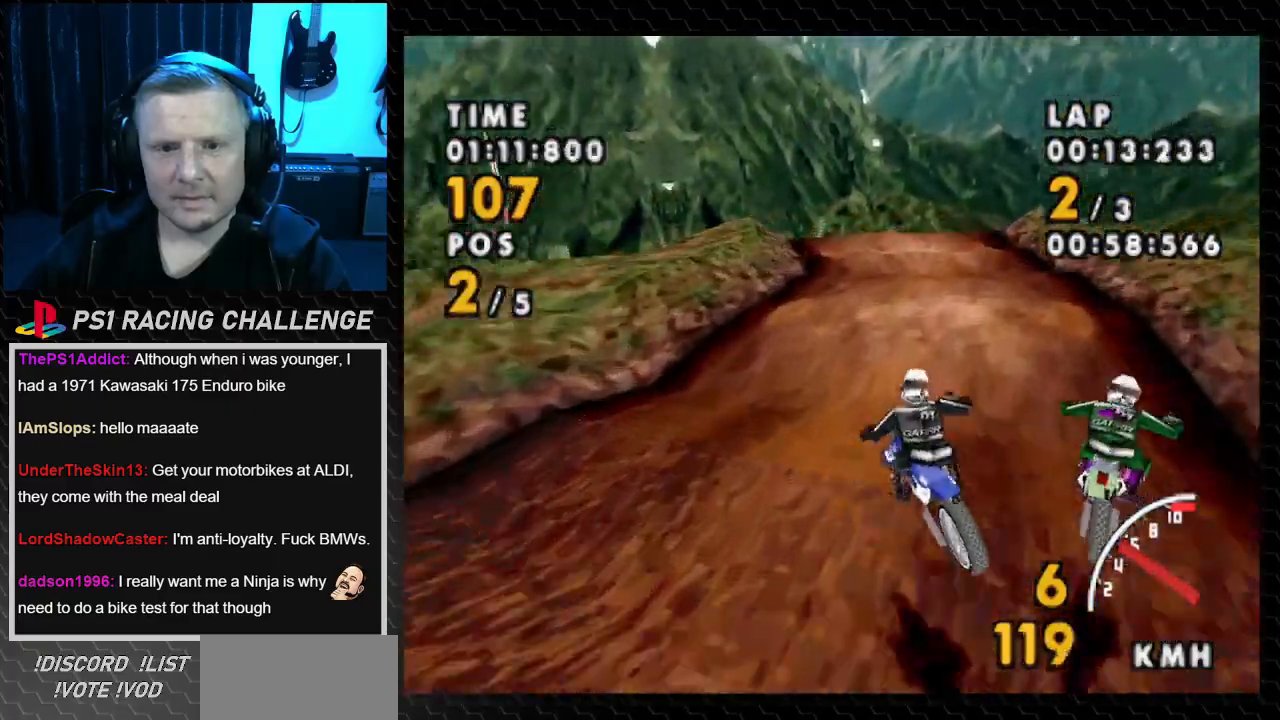
{"buttons": ["CROSS", "DPAD_LEFT"], "events": [[200, "DPAD_RIGHT", "down"], [334, "DPAD_RIGHT", "up"], [467, "DPAD_LEFT", "down"]]}
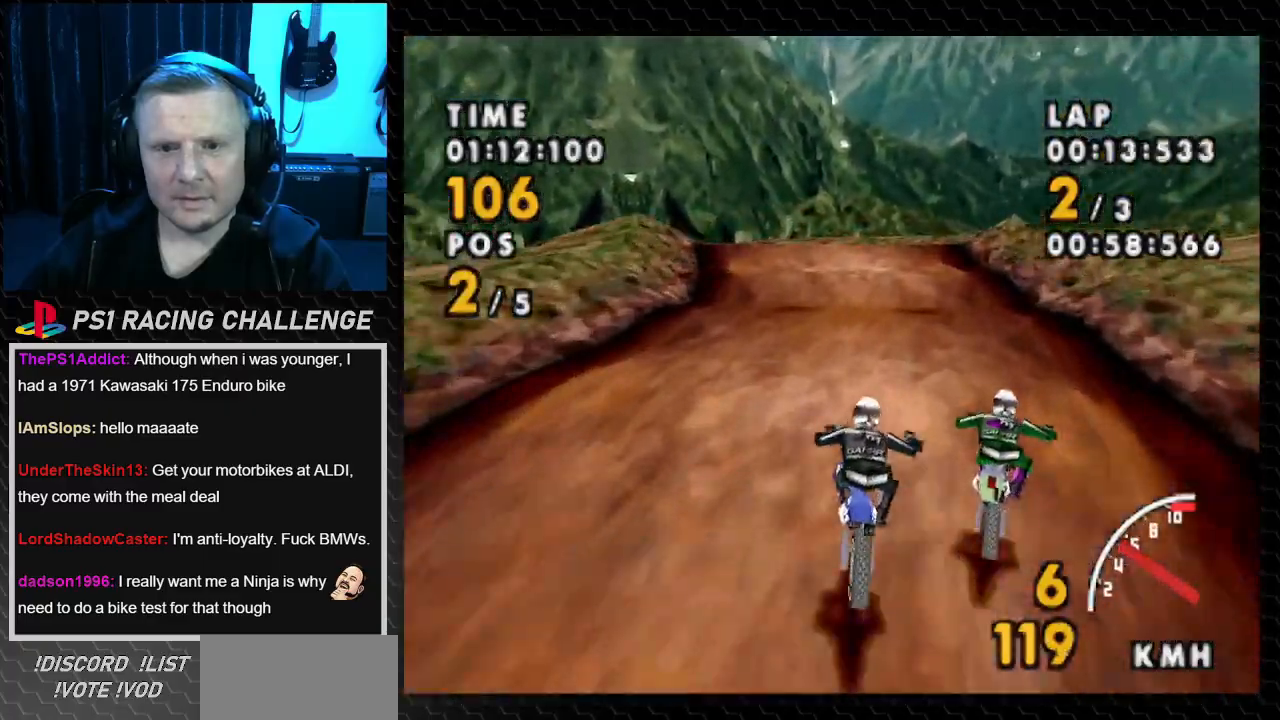
{"buttons": ["CROSS", "DPAD_LEFT"], "events": []}
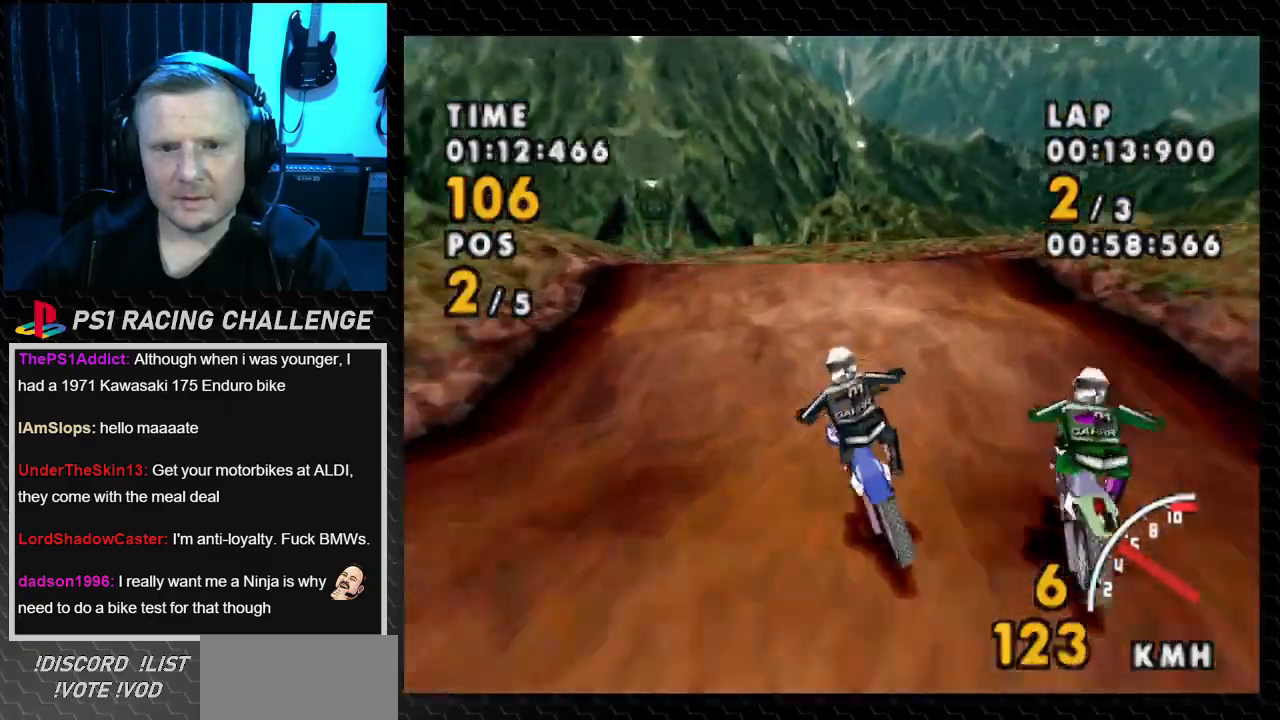
{"buttons": ["CROSS"], "events": [[167, "DPAD_LEFT", "up"], [267, "DPAD_RIGHT", "down"], [467, "DPAD_RIGHT", "up"]]}
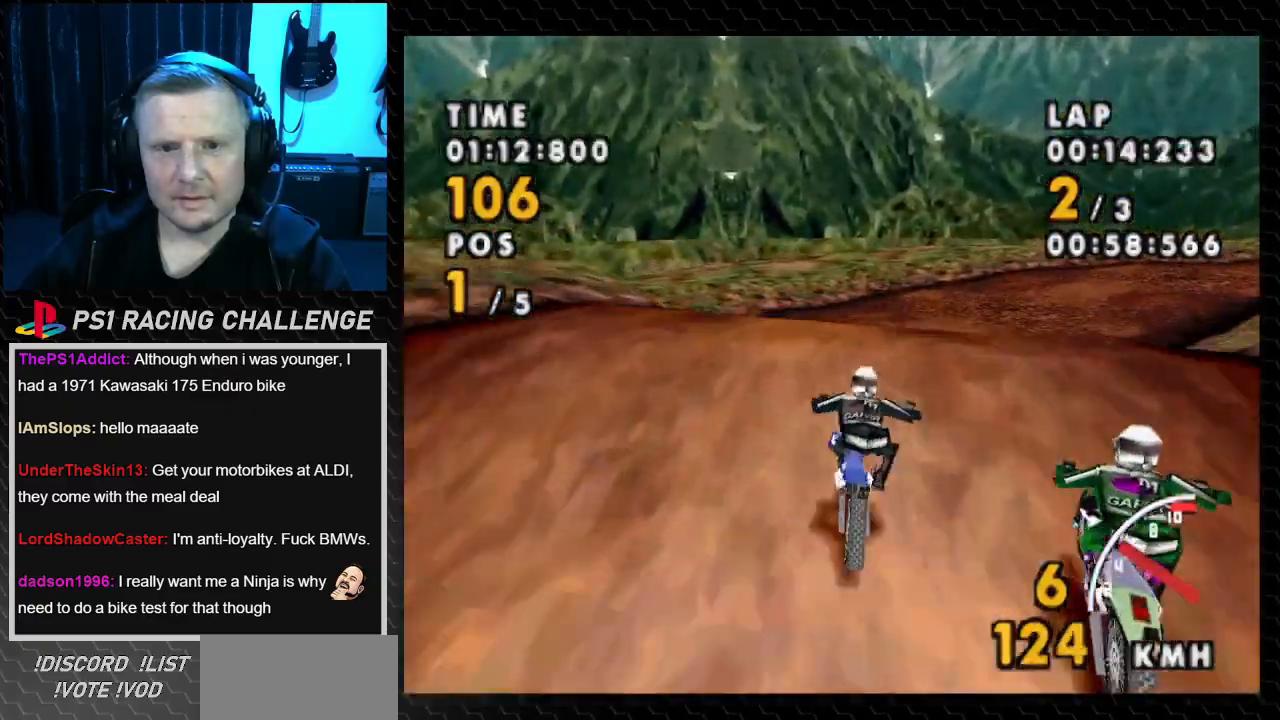
{"buttons": ["SQUARE", "DPAD_RIGHT"], "events": [[67, "DPAD_RIGHT", "down"], [200, "SQUARE", "down"], [334, "CROSS", "up"]]}
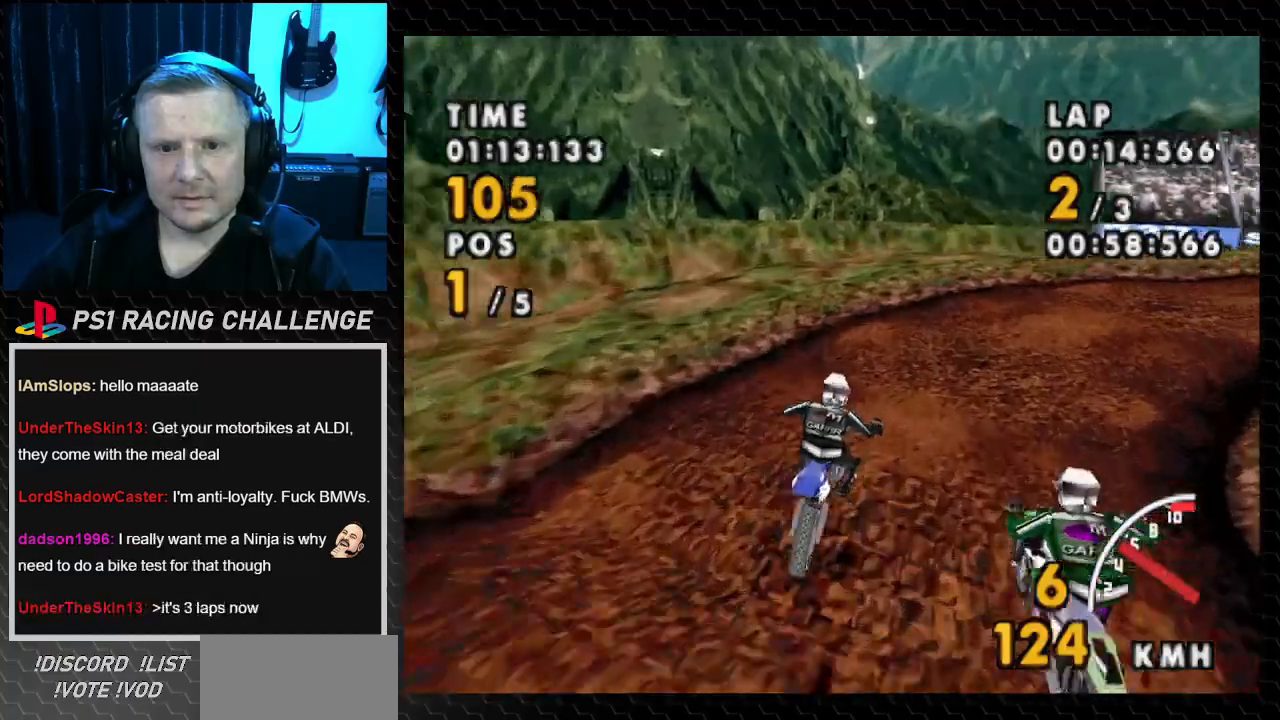
{"buttons": ["CROSS", "DPAD_RIGHT"], "events": [[367, "CROSS", "down"], [434, "SQUARE", "up"]]}
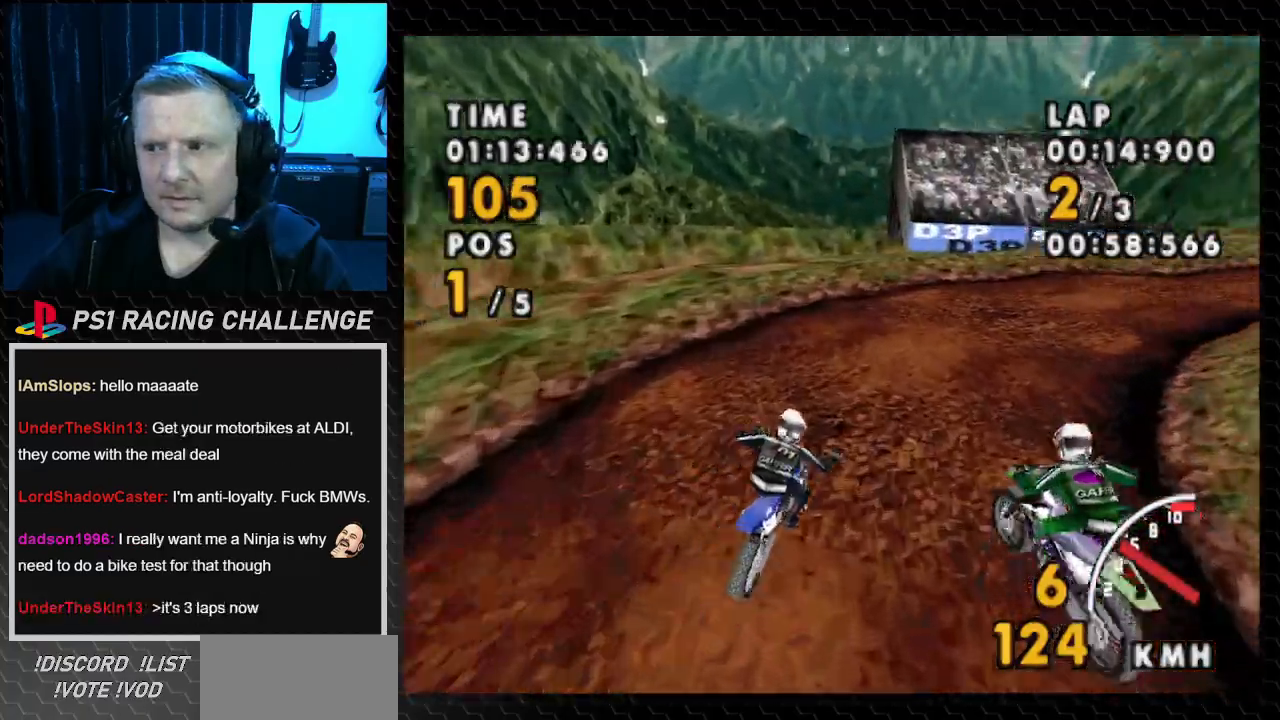
{"buttons": ["CROSS", "DPAD_RIGHT"], "events": []}
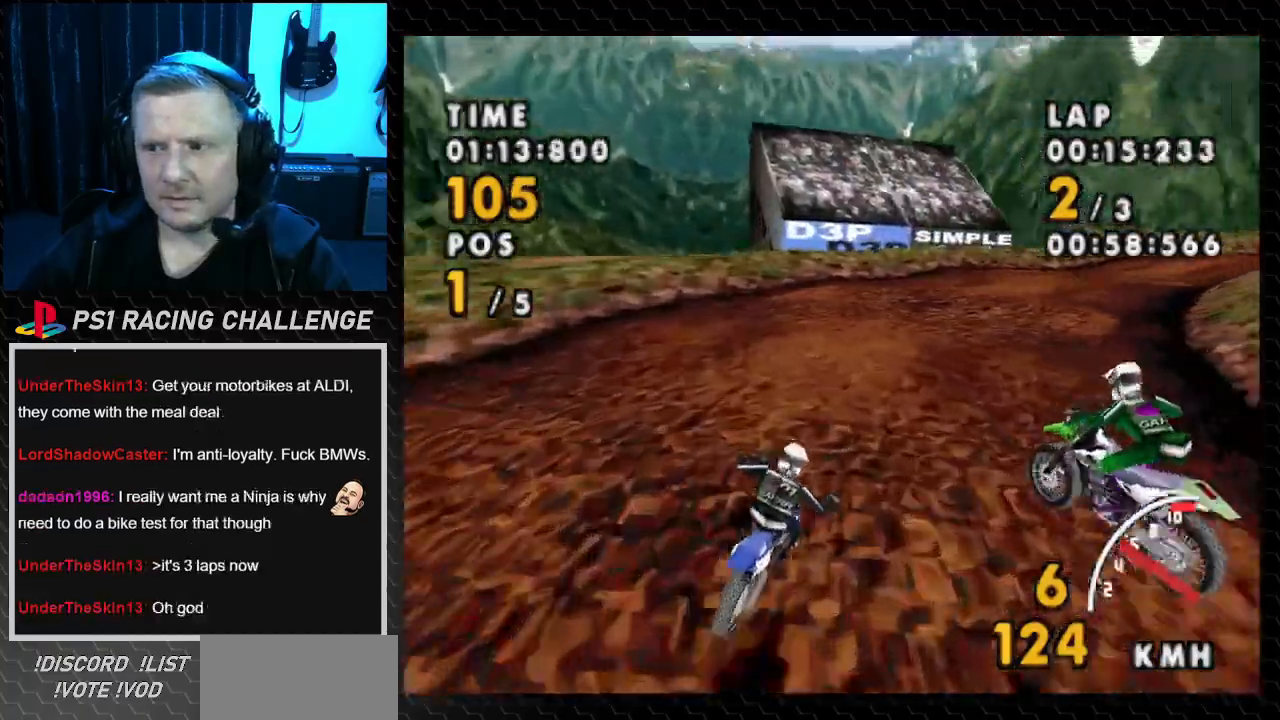
{"buttons": ["CROSS", "DPAD_RIGHT"], "events": []}
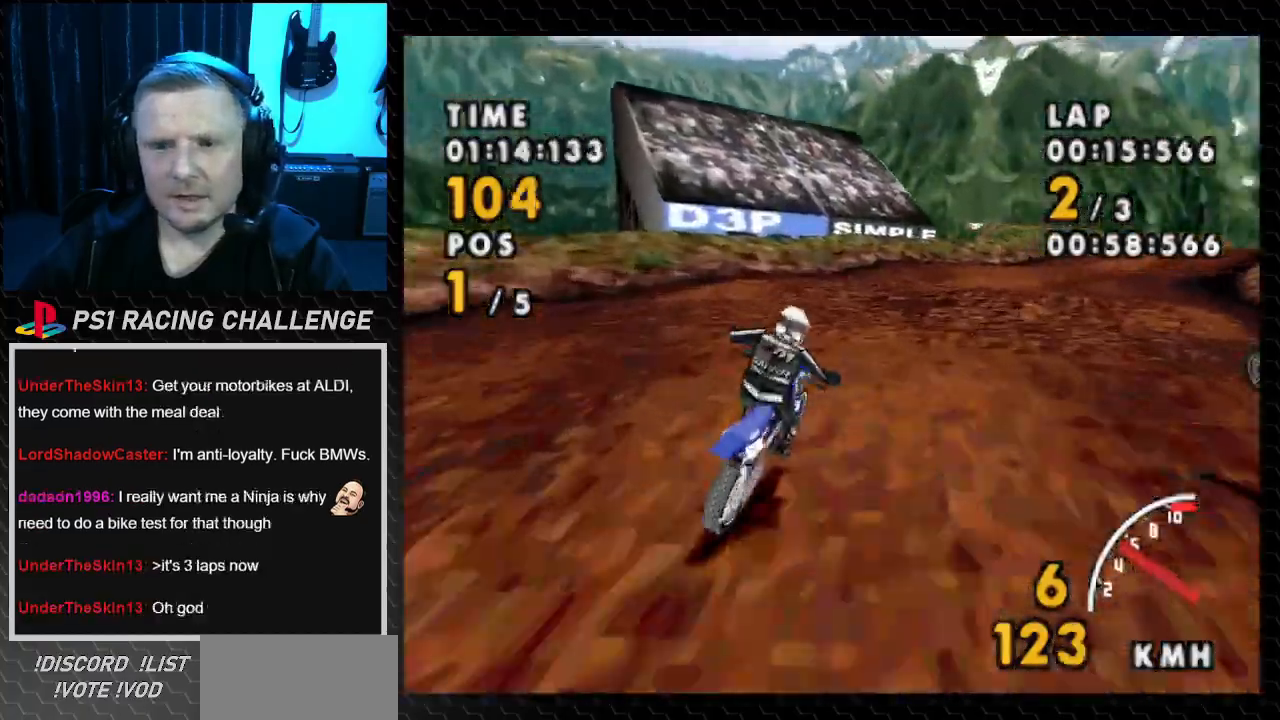
{"buttons": ["SQUARE", "DPAD_RIGHT"], "events": [[200, "SQUARE", "down"], [234, "CROSS", "up"]]}
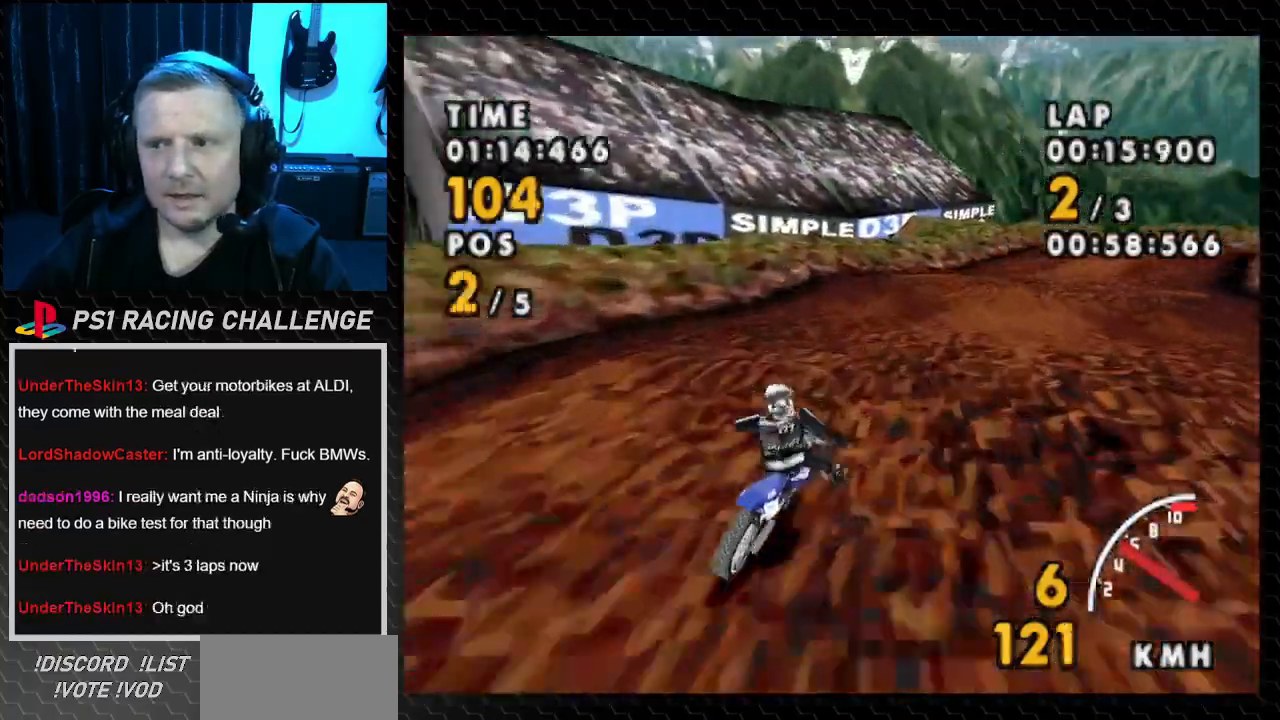
{"buttons": ["CROSS"], "events": [[66, "CROSS", "down"], [133, "SQUARE", "up"], [500, "DPAD_RIGHT", "up"]]}
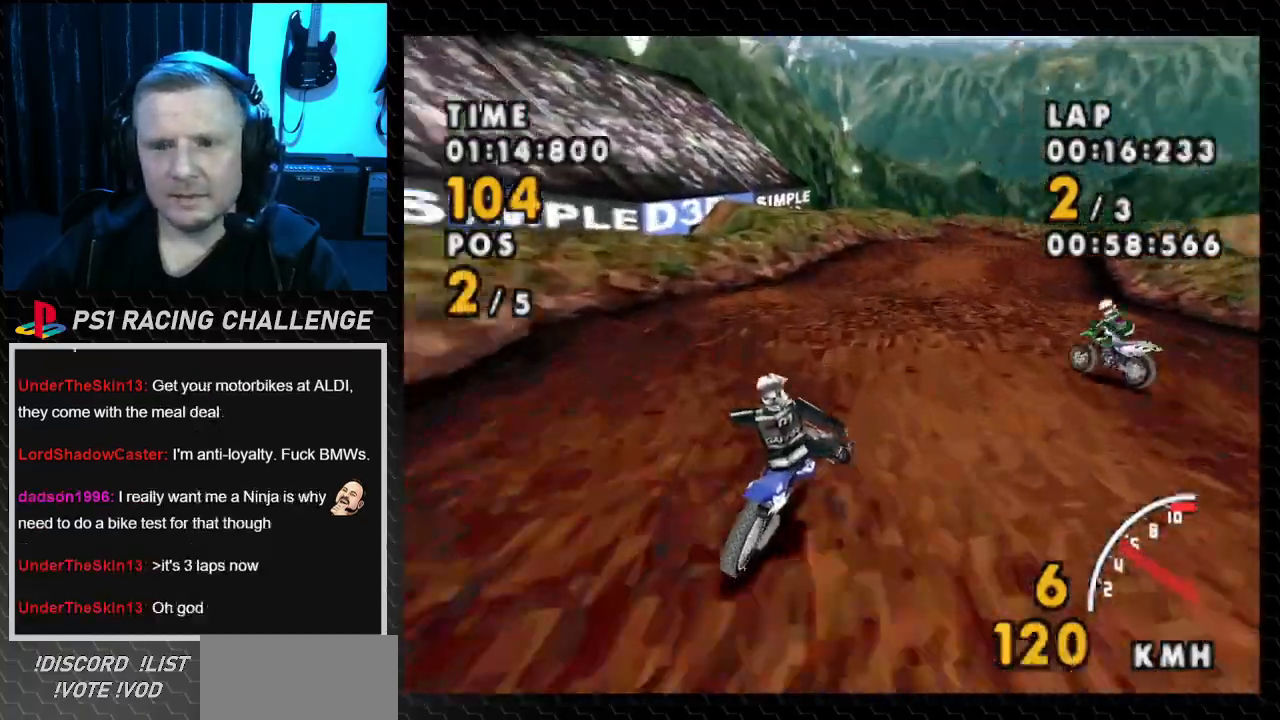
{"buttons": ["CROSS", "DPAD_RIGHT"], "events": [[234, "DPAD_RIGHT", "down"]]}